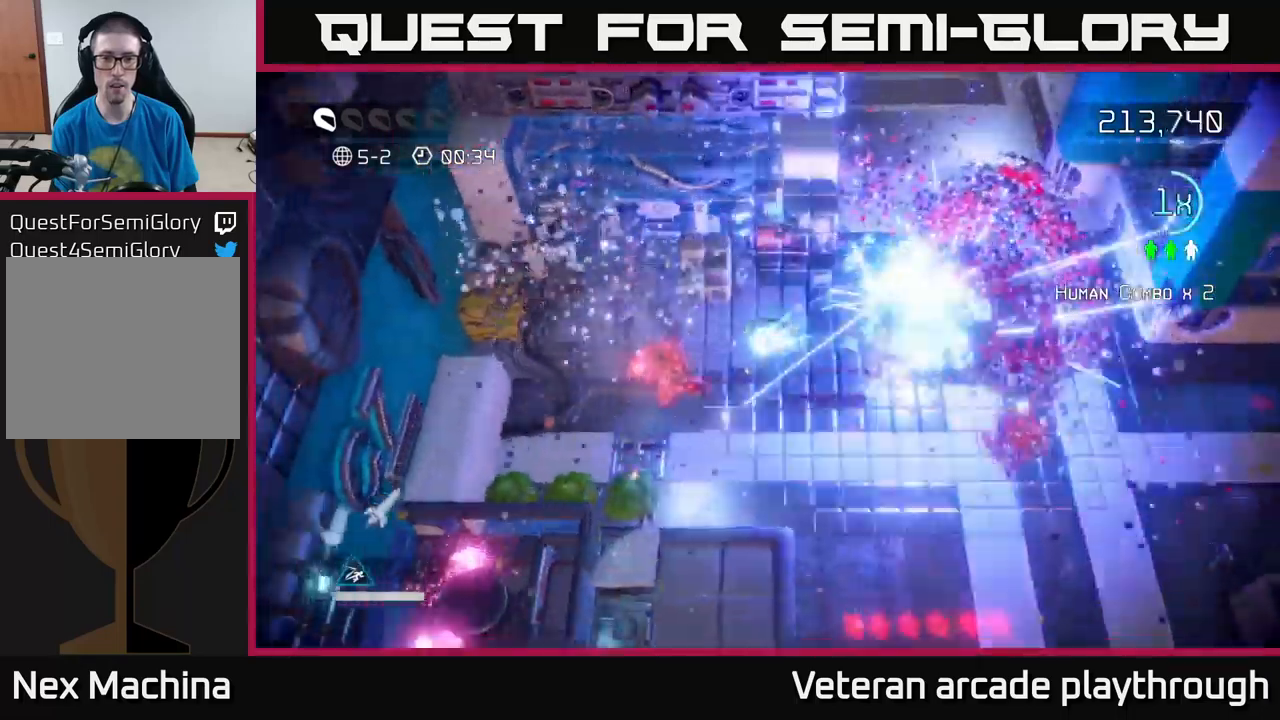
Gameplay with a controller (Xbox layout); each line is a JSON object with the inputs held at the frame after it. "events" lists button and stick changes between this image and that frame as [ms after this image, input, new state], when the widget could be followed in between.
{"buttons": [], "left_stick": "down", "right_stick": "up", "events": [[33, "right_stick", "center"], [83, "right_stick", "up-left"], [400, "right_stick", "up"]]}
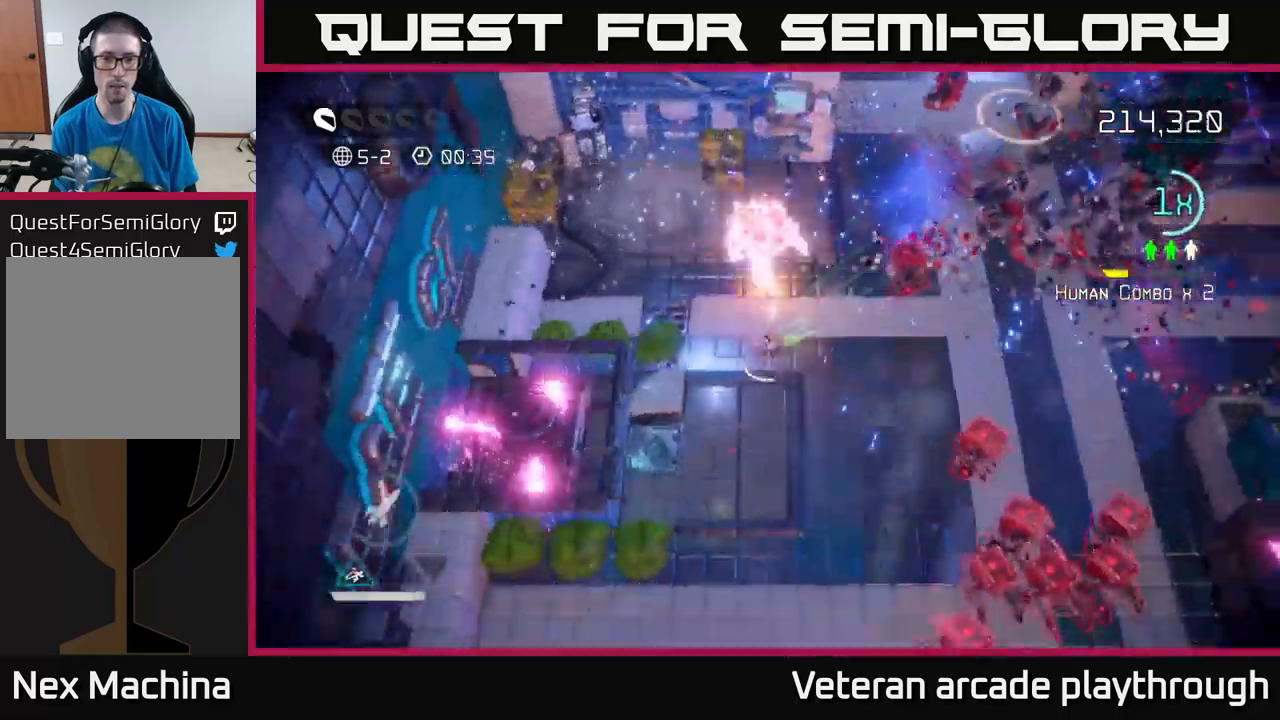
{"buttons": [], "left_stick": "down", "right_stick": "right", "events": [[200, "right_stick", "up-right"], [417, "right_stick", "right"]]}
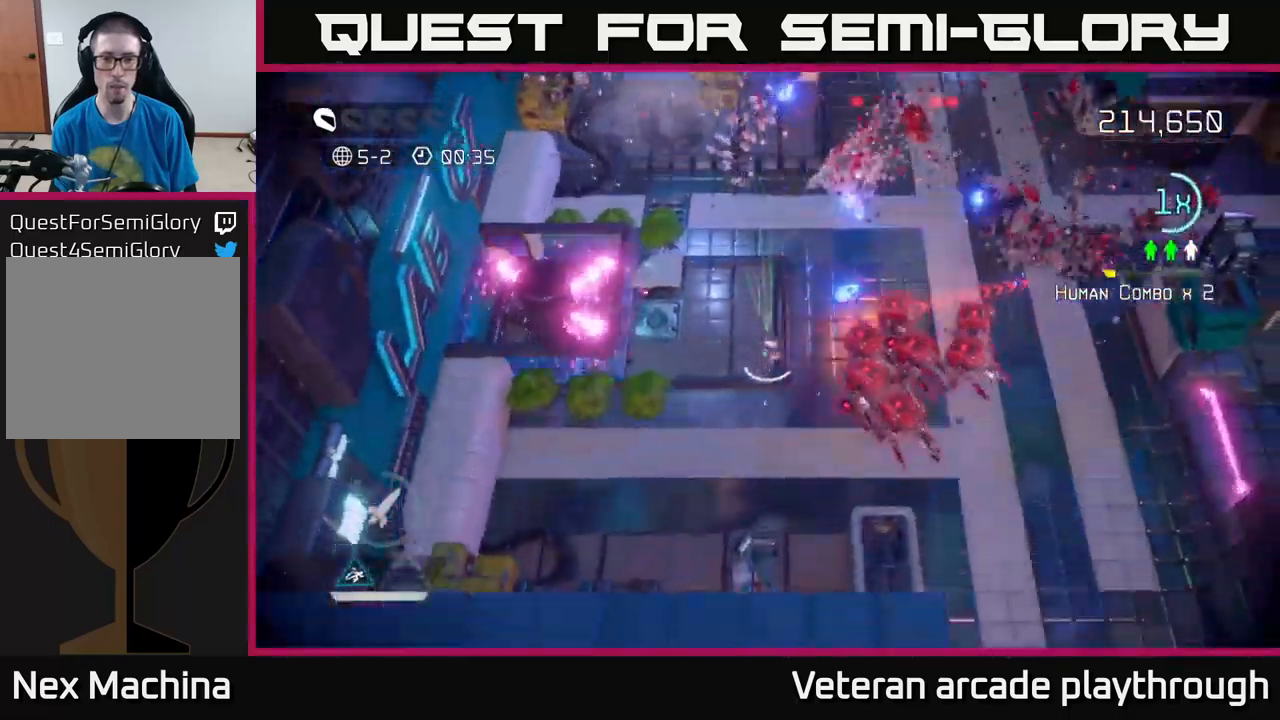
{"buttons": [], "left_stick": "right", "right_stick": "up", "events": [[150, "right_stick", "up-right"], [267, "left_stick", "down-right"], [400, "left_stick", "right"], [417, "right_stick", "up"]]}
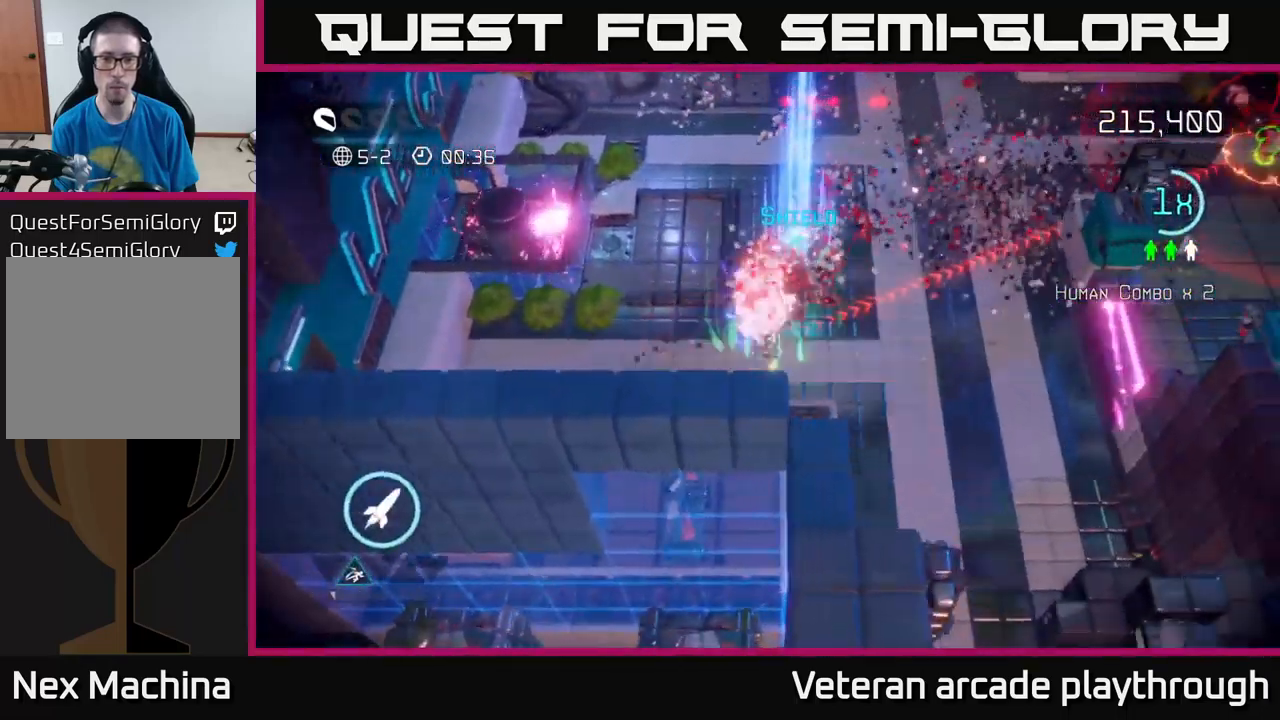
{"buttons": [], "left_stick": "up-right", "right_stick": "up-right", "events": [[133, "right_stick", "up-left"], [367, "left_stick", "up-right"], [367, "right_stick", "up"], [483, "right_stick", "up-right"]]}
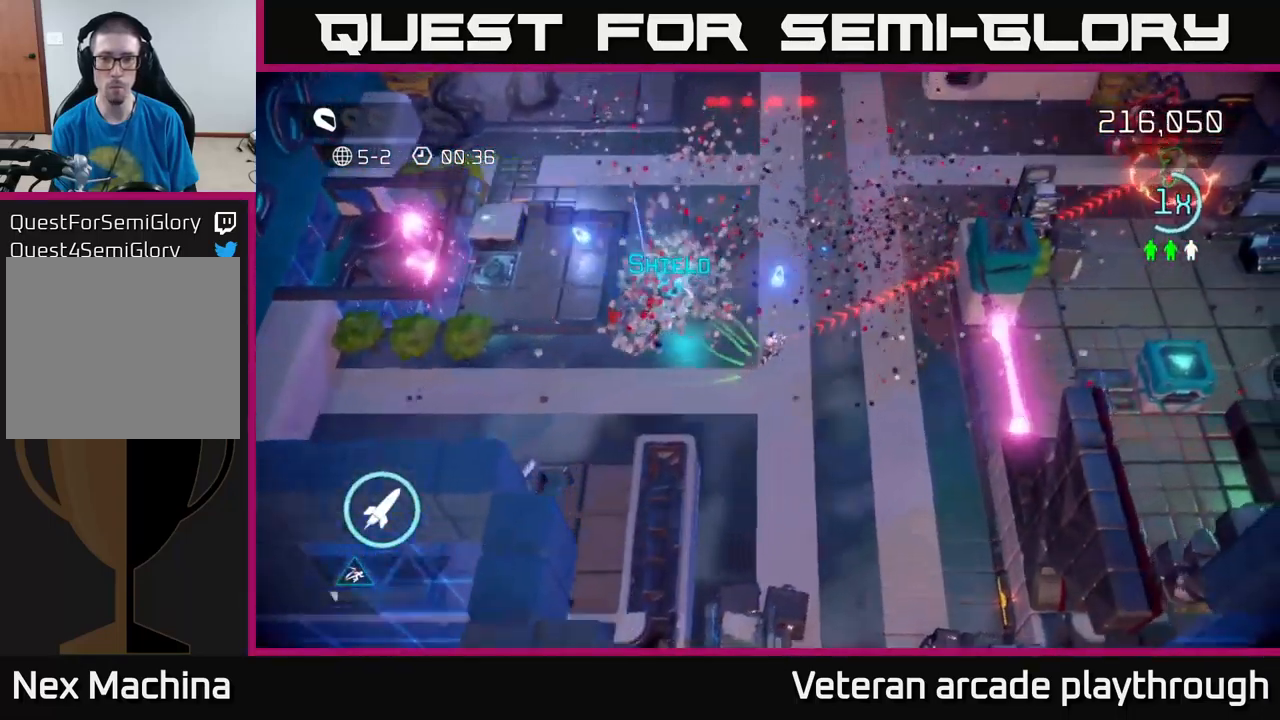
{"buttons": [], "left_stick": "up-right", "right_stick": "up-right", "events": [[217, "L2", "down"], [433, "L2", "up"]]}
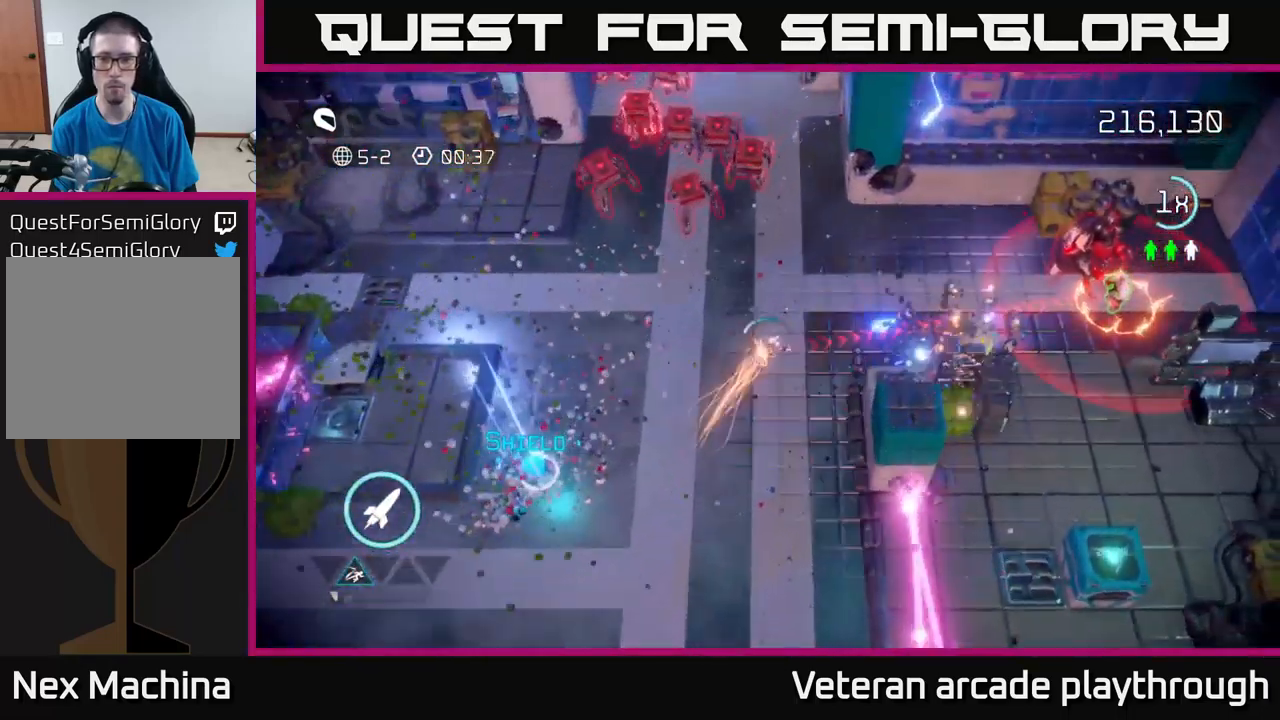
{"buttons": [], "left_stick": "down-left", "right_stick": "up-right", "events": [[167, "R2", "down"], [250, "left_stick", "left"], [267, "R2", "up"], [317, "left_stick", "down-left"]]}
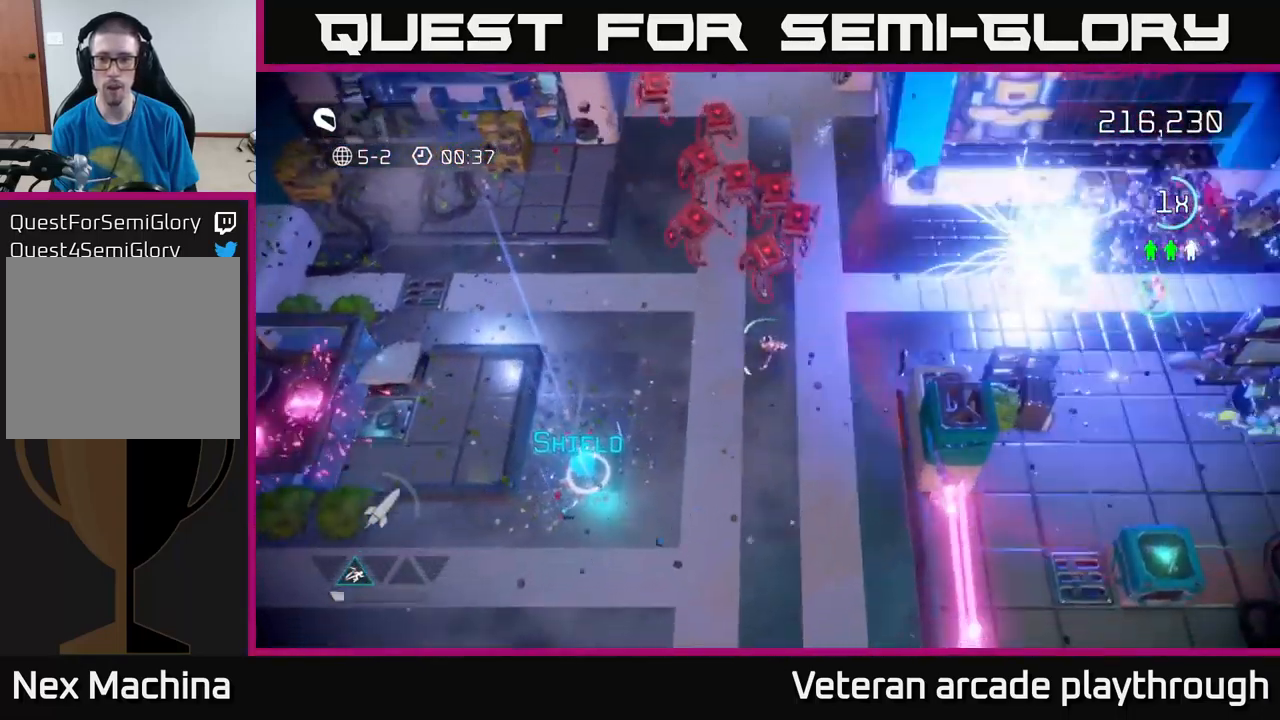
{"buttons": [], "left_stick": "down-left", "right_stick": "up-right", "events": []}
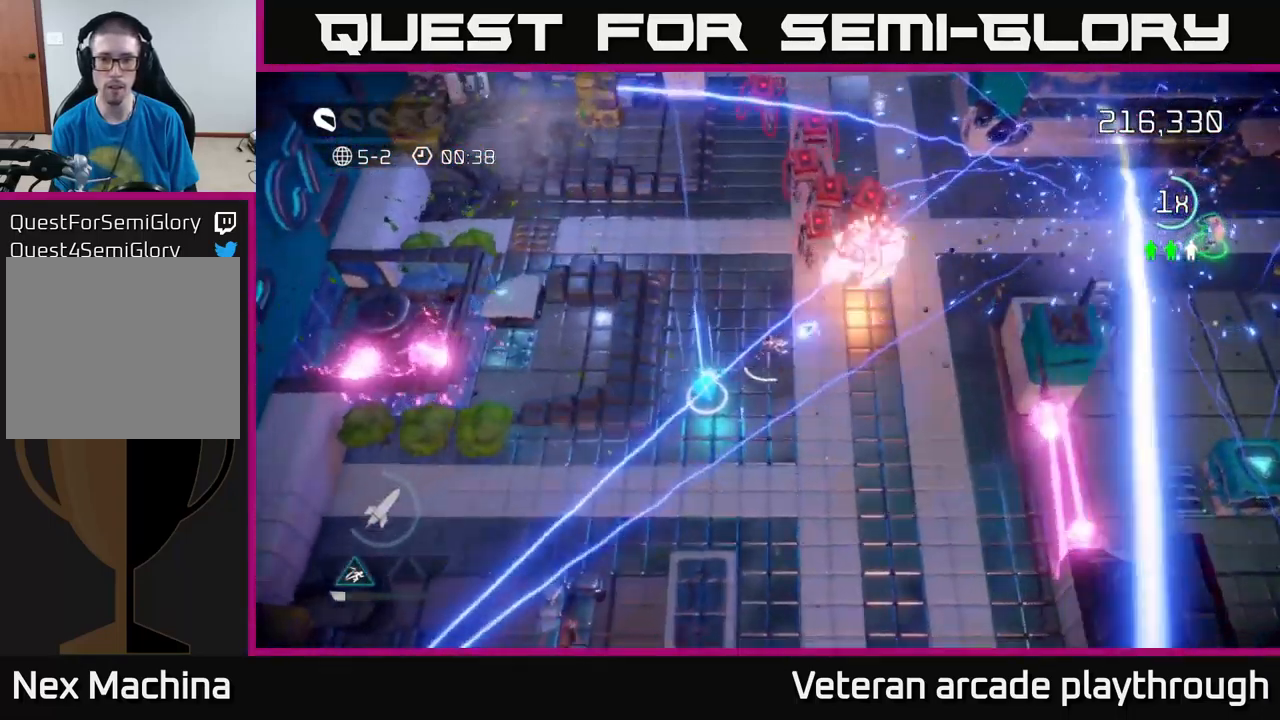
{"buttons": [], "left_stick": "right", "right_stick": "up", "events": [[200, "left_stick", "right"], [233, "right_stick", "up"]]}
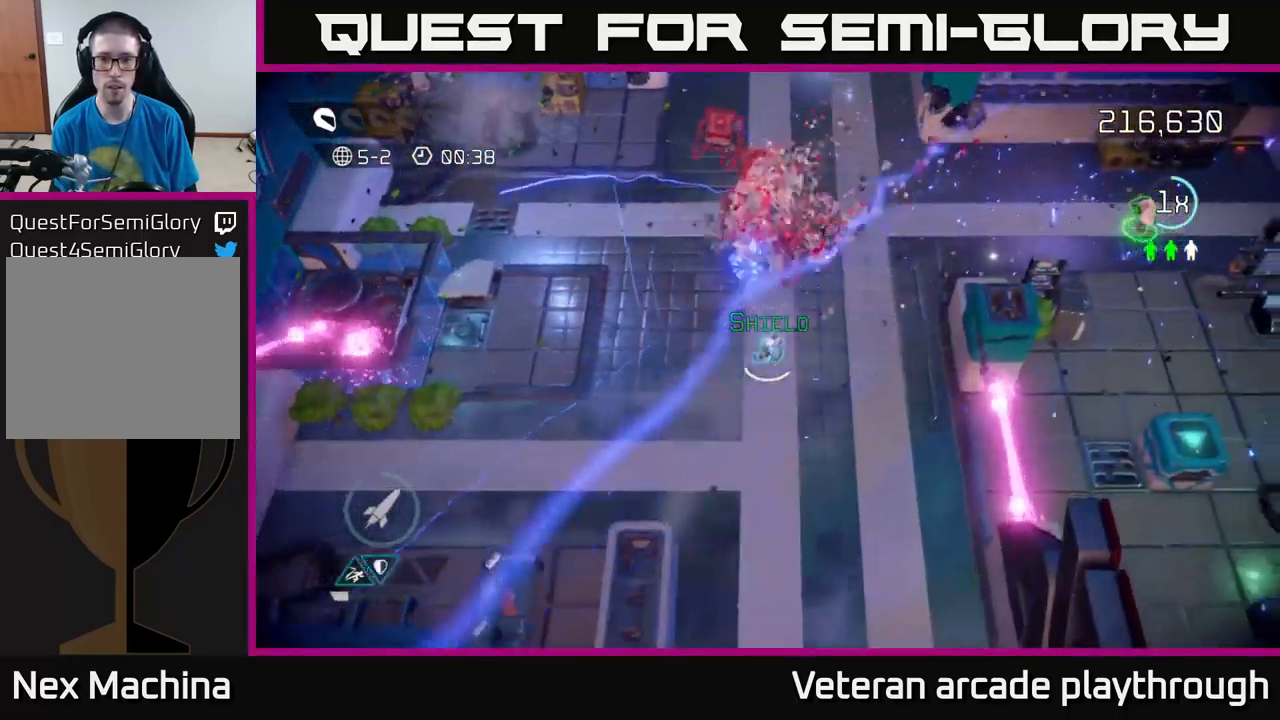
{"buttons": [], "left_stick": "down-right", "right_stick": "right", "events": [[17, "left_stick", "up-right"], [67, "right_stick", "up-left"], [317, "right_stick", "up-right"], [367, "right_stick", "right"], [400, "left_stick", "down-right"]]}
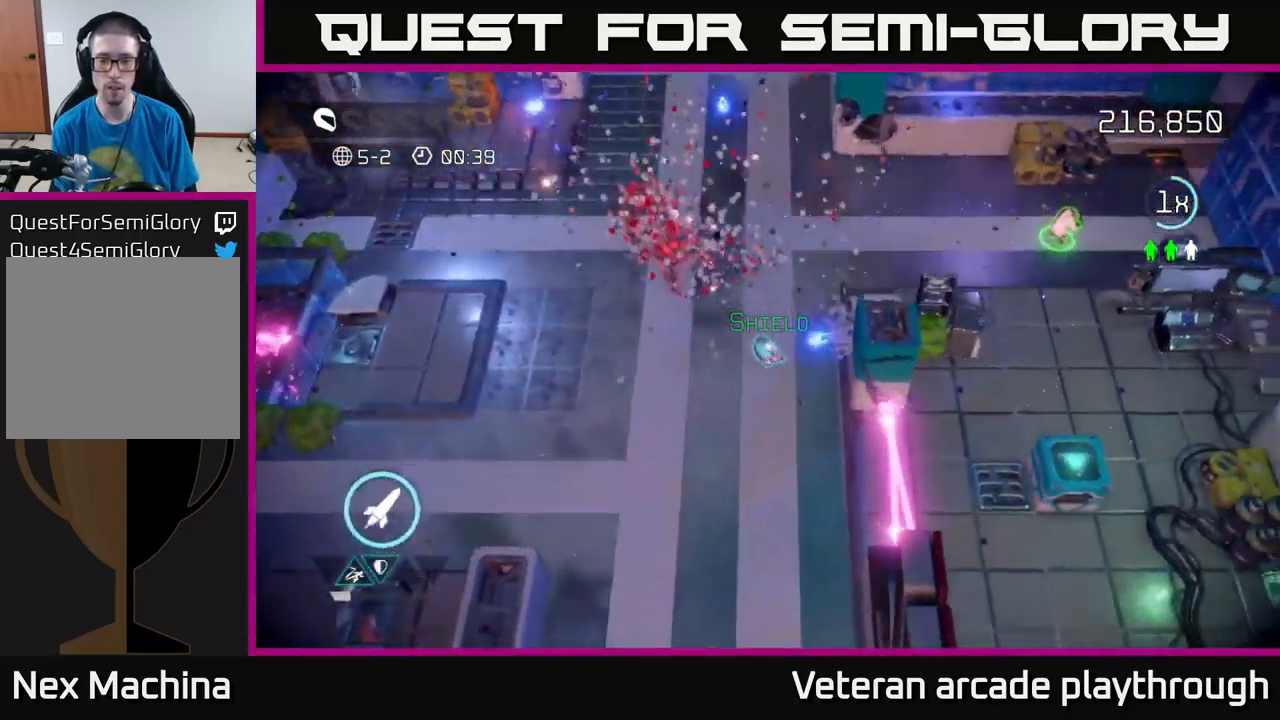
{"buttons": [], "left_stick": "down-right", "right_stick": "right", "events": [[200, "L2", "down"], [434, "L2", "up"]]}
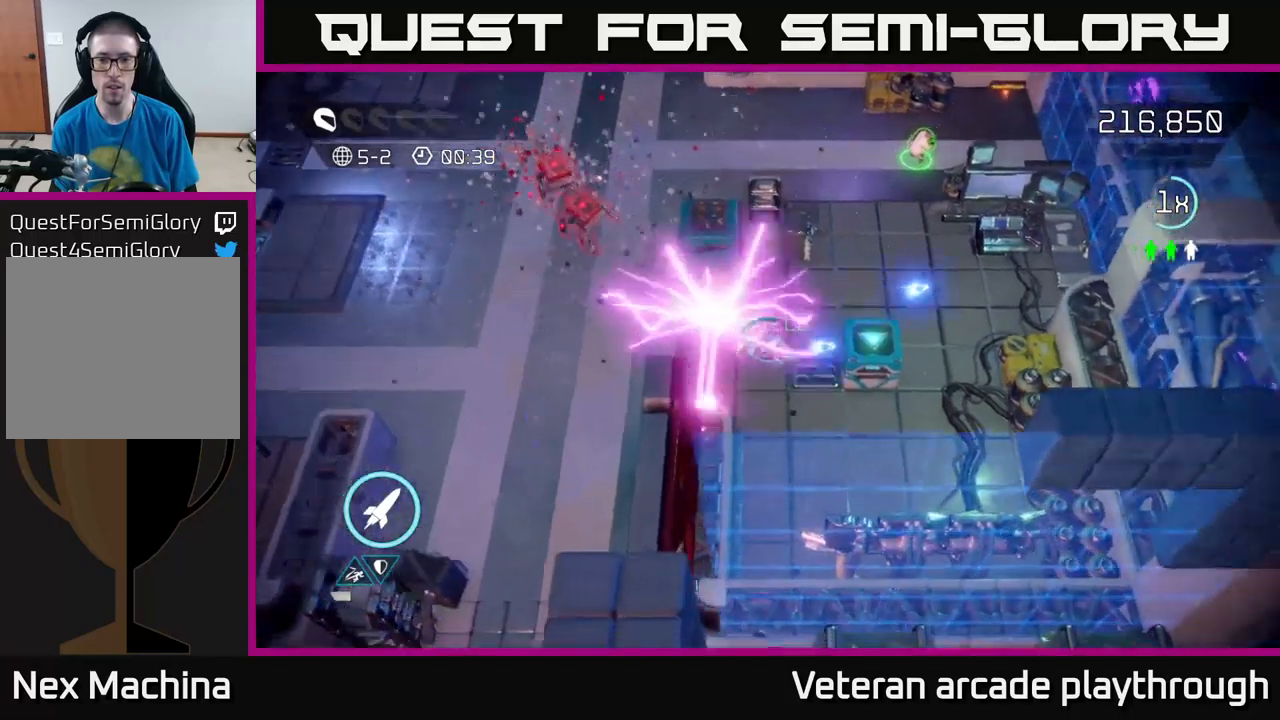
{"buttons": [], "left_stick": "up-right", "right_stick": "up-left", "events": [[84, "left_stick", "up-right"], [284, "right_stick", "down"], [500, "right_stick", "up-left"]]}
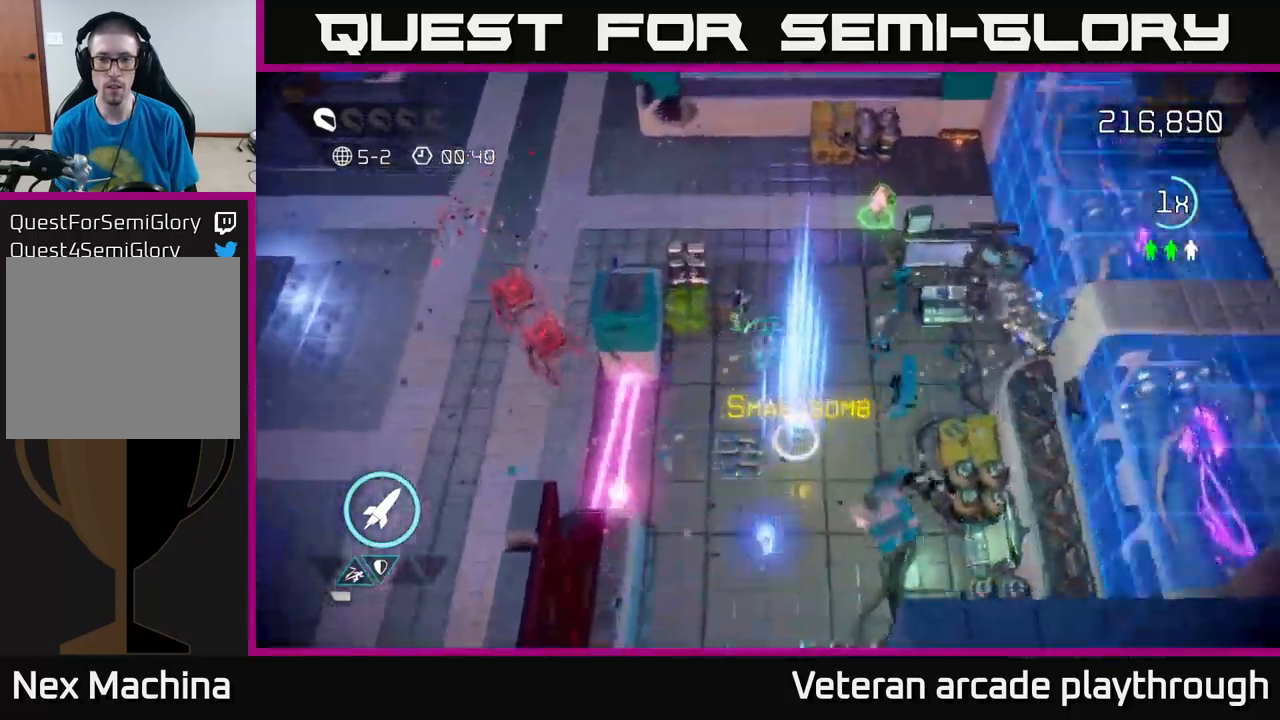
{"buttons": [], "left_stick": "right", "right_stick": "down-right", "events": [[234, "right_stick", "down-left"], [300, "right_stick", "down-right"], [450, "left_stick", "right"]]}
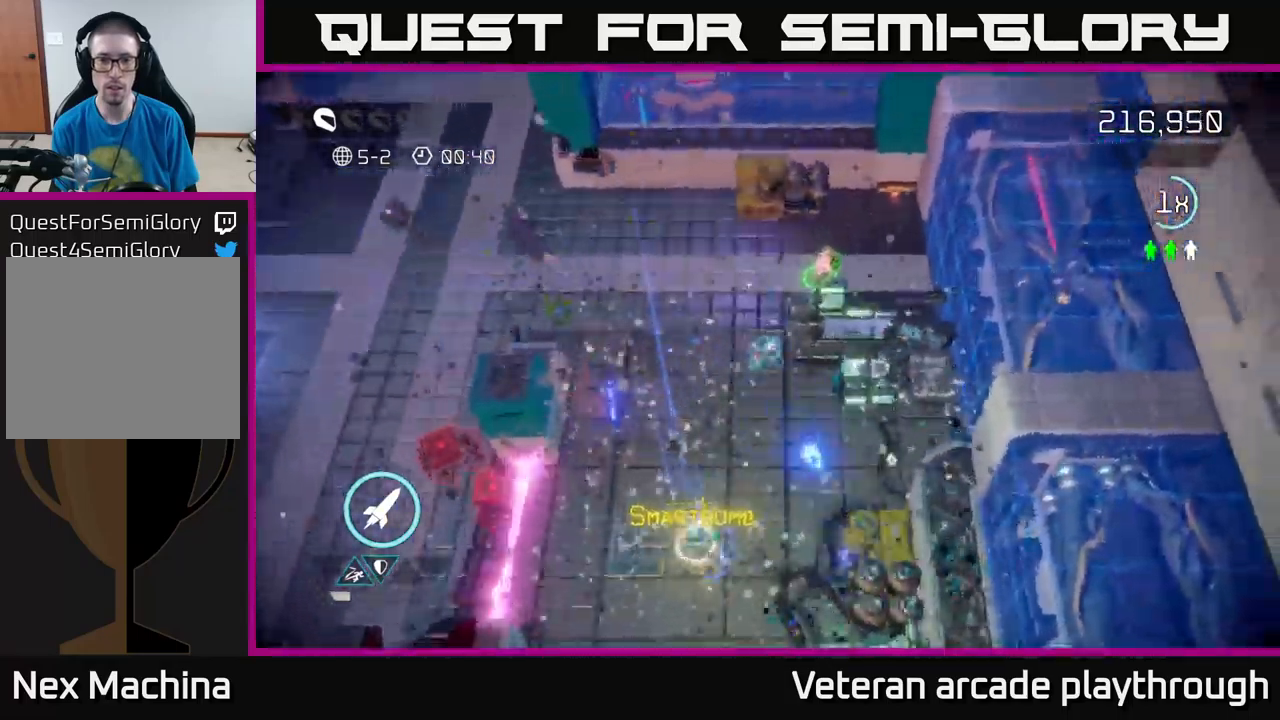
{"buttons": [], "left_stick": "up-left", "right_stick": "down", "events": [[50, "left_stick", "down"], [84, "right_stick", "down"], [200, "left_stick", "down-right"], [384, "left_stick", "left"], [434, "left_stick", "up-left"]]}
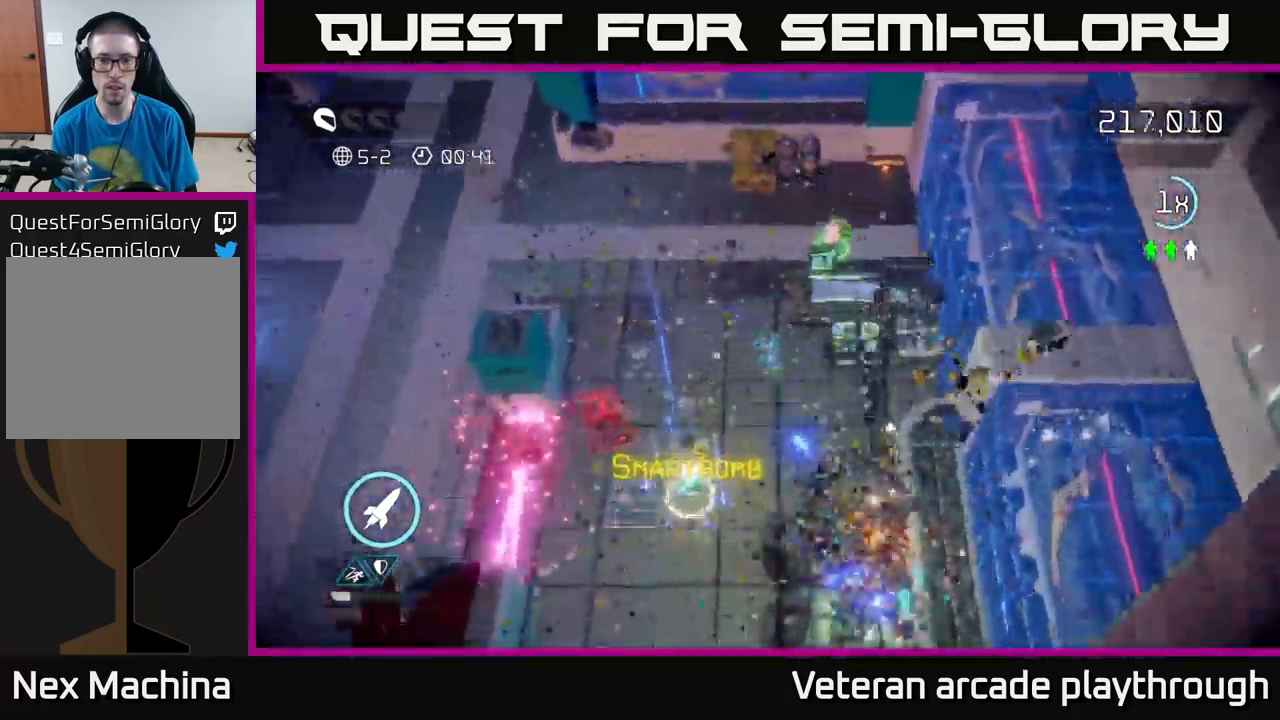
{"buttons": [], "left_stick": "up-right", "right_stick": "up", "events": [[34, "left_stick", "up"], [100, "right_stick", "right"], [167, "right_stick", "up-right"], [300, "left_stick", "up-right"], [334, "right_stick", "right"], [484, "right_stick", "up"]]}
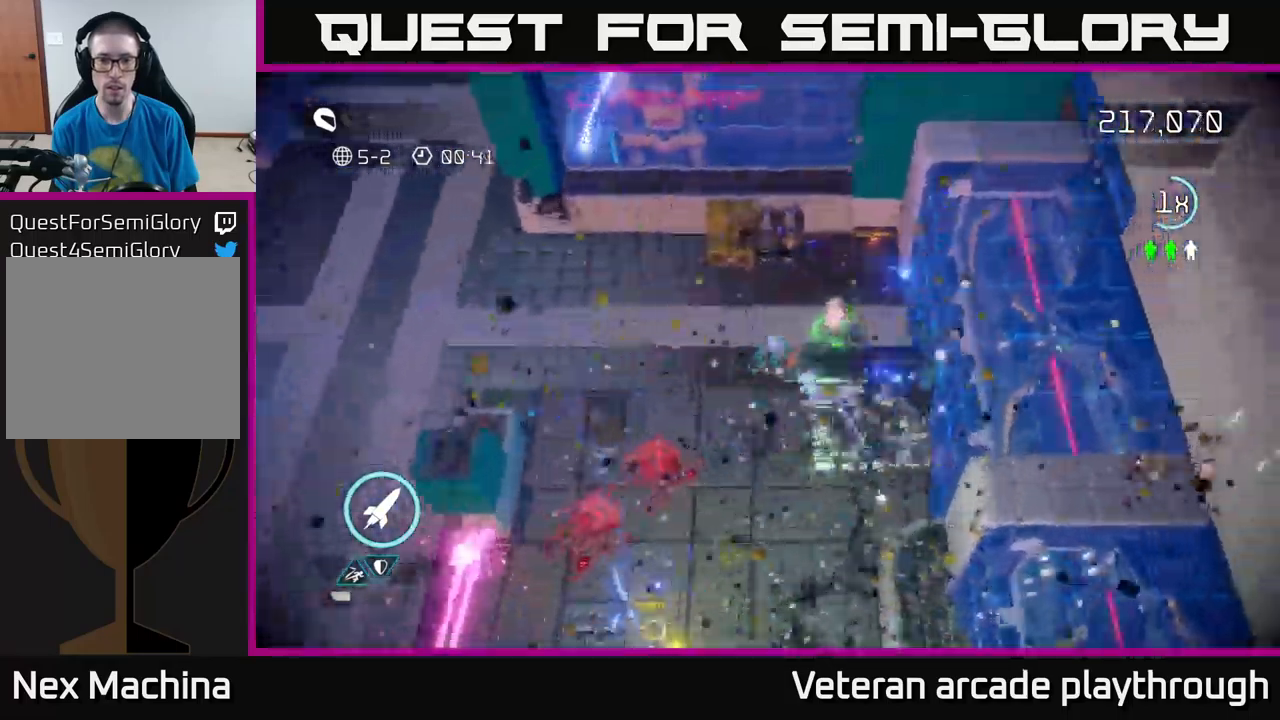
{"buttons": [], "left_stick": "up-left", "right_stick": "left", "events": [[67, "right_stick", "up-left"], [284, "left_stick", "up"], [434, "right_stick", "left"], [467, "left_stick", "up-left"]]}
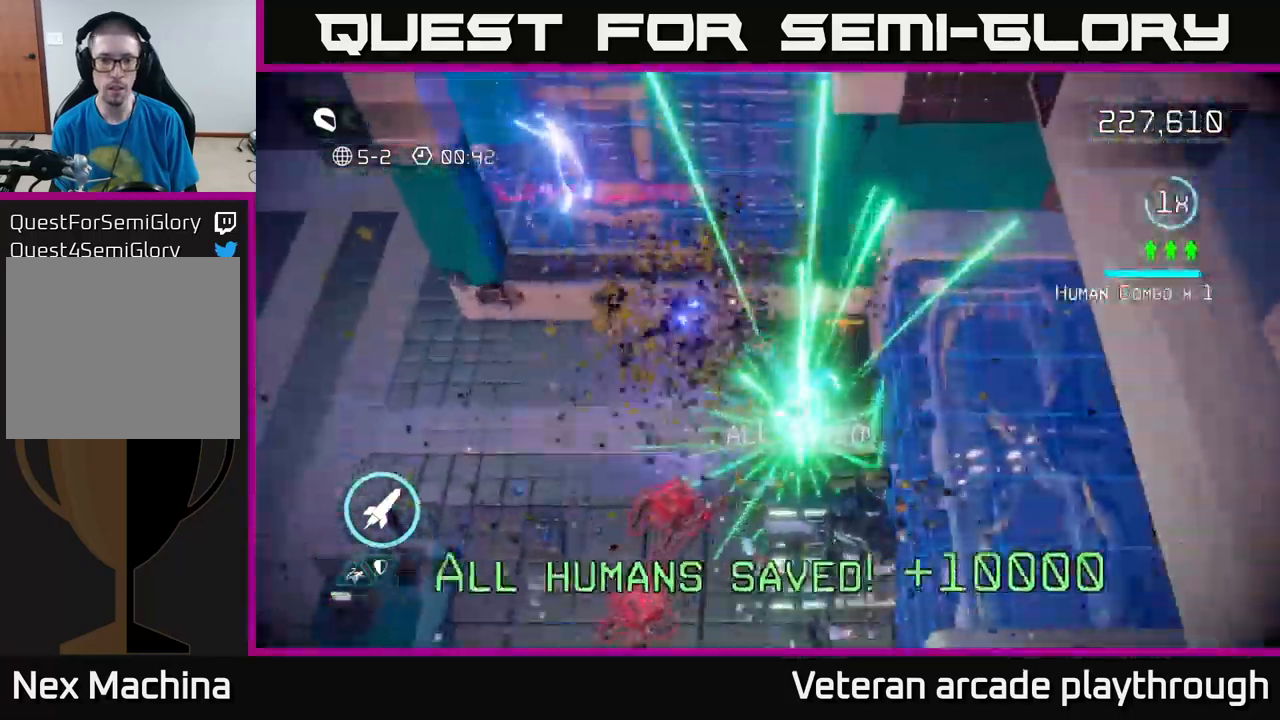
{"buttons": [], "left_stick": "down-left", "right_stick": "down", "events": [[67, "left_stick", "left"], [100, "right_stick", "down"], [350, "left_stick", "down-left"]]}
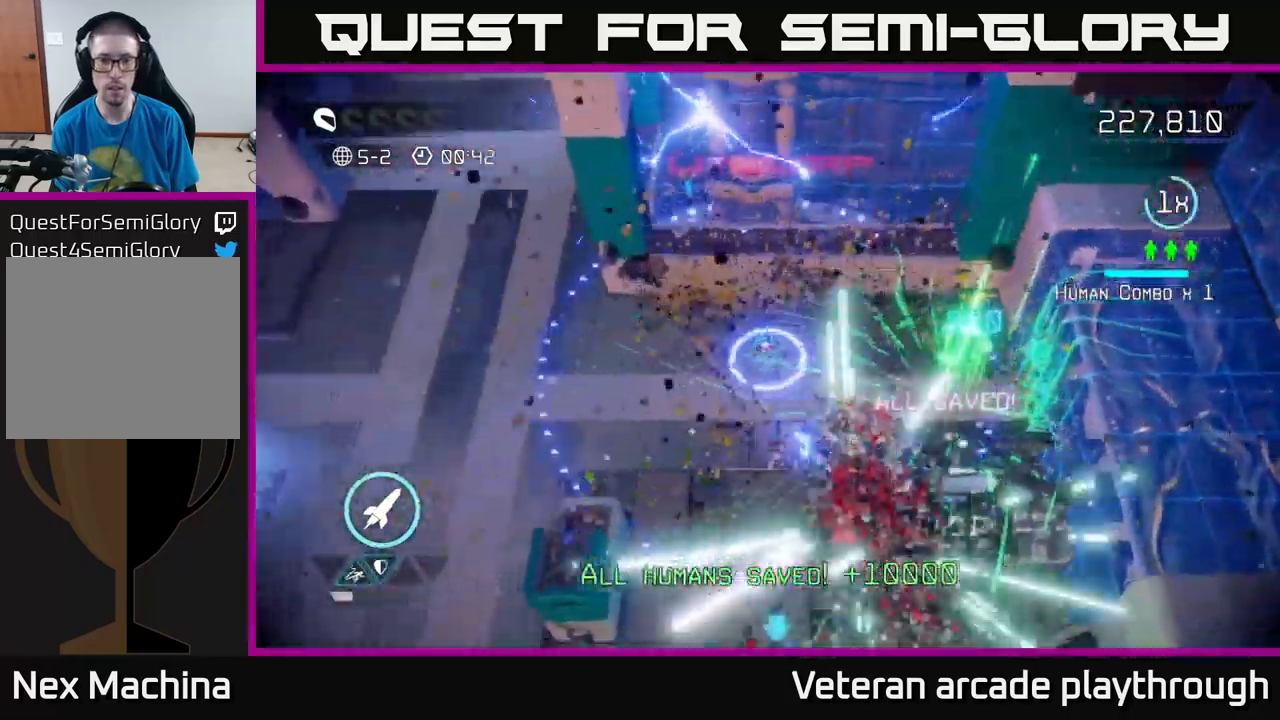
{"buttons": [], "left_stick": "down", "right_stick": "right", "events": [[84, "left_stick", "down"], [84, "right_stick", "right"], [167, "right_stick", "up-right"], [184, "left_stick", "down-right"], [317, "right_stick", "right"], [500, "left_stick", "down"]]}
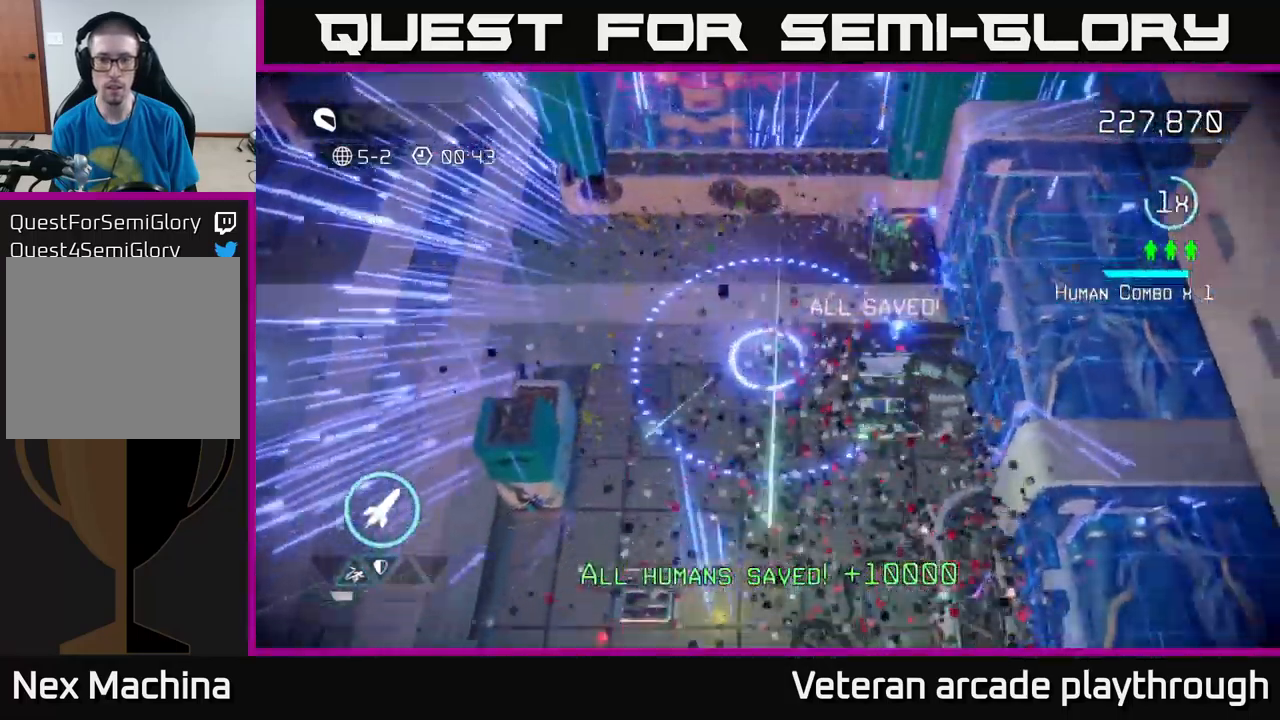
{"buttons": [], "left_stick": "down", "right_stick": "right", "events": [[167, "left_stick", "down-right"], [500, "left_stick", "down"]]}
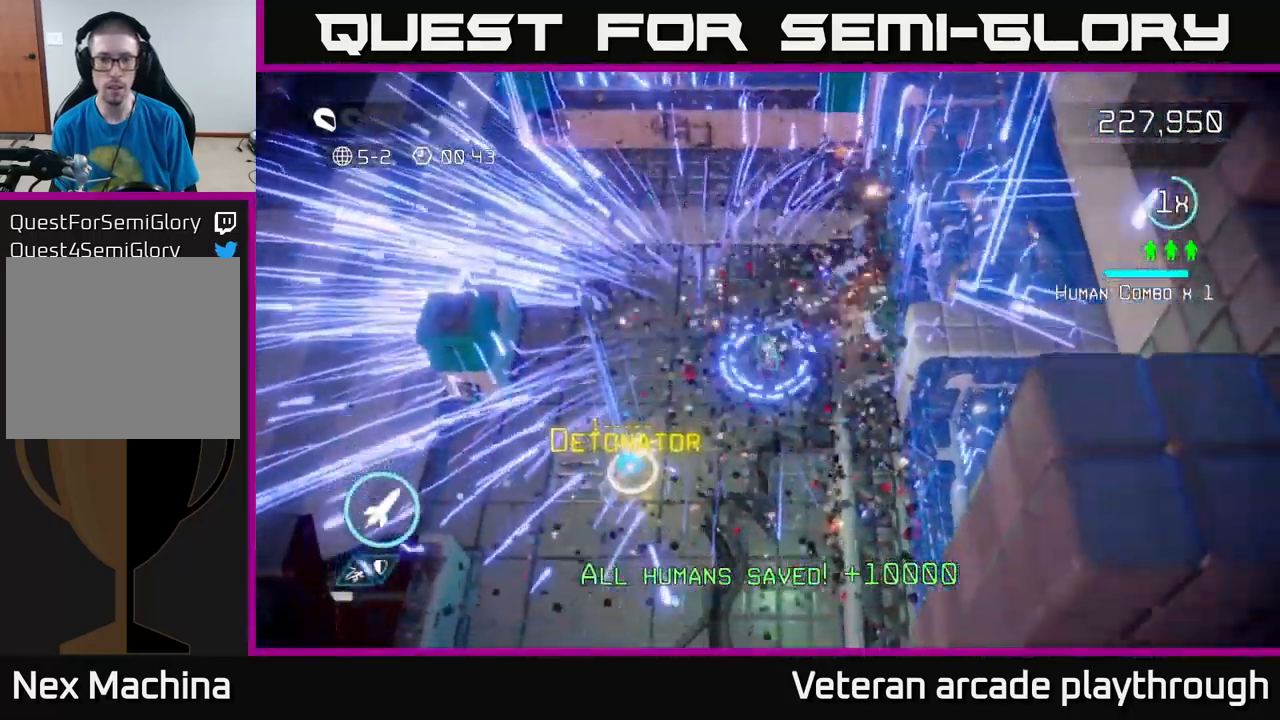
{"buttons": [], "left_stick": "down-left", "right_stick": "down-right", "events": [[167, "right_stick", "down"], [384, "right_stick", "down-right"], [500, "left_stick", "down-left"]]}
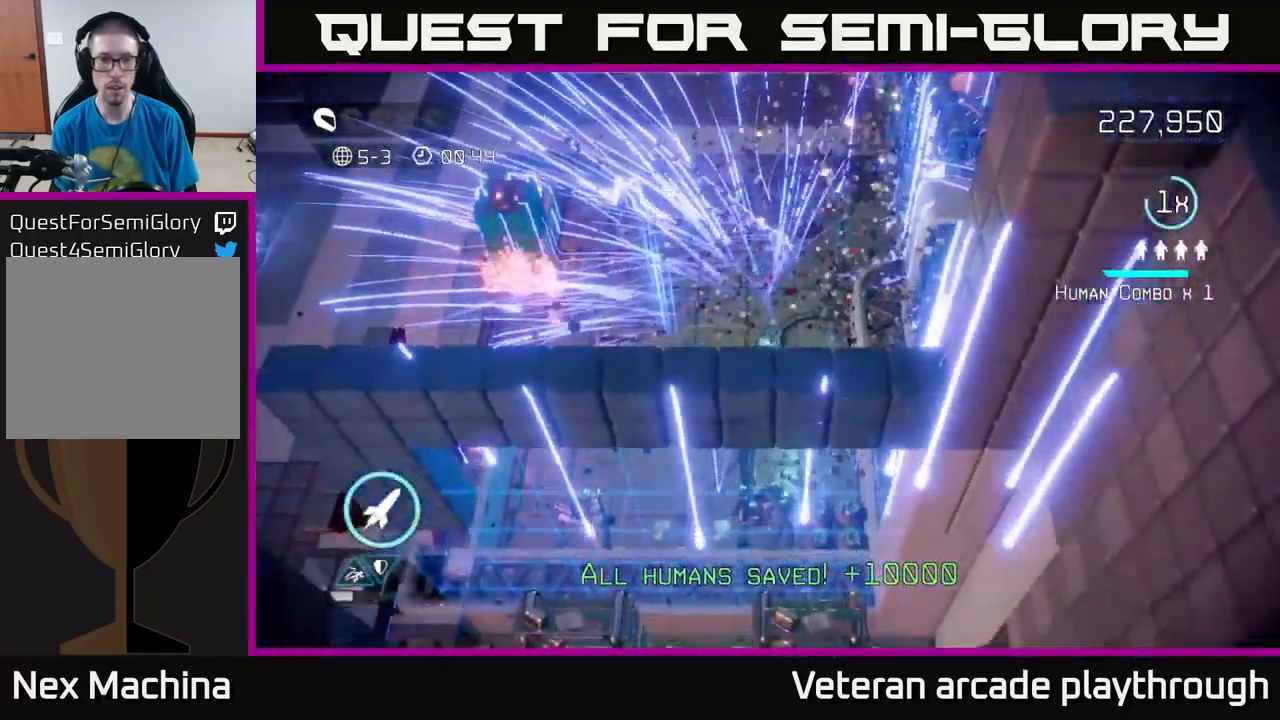
{"buttons": [], "left_stick": "down-left", "right_stick": "up", "events": [[100, "right_stick", "down"], [134, "left_stick", "down"], [333, "left_stick", "down-left"], [333, "right_stick", "right"], [450, "right_stick", "up"]]}
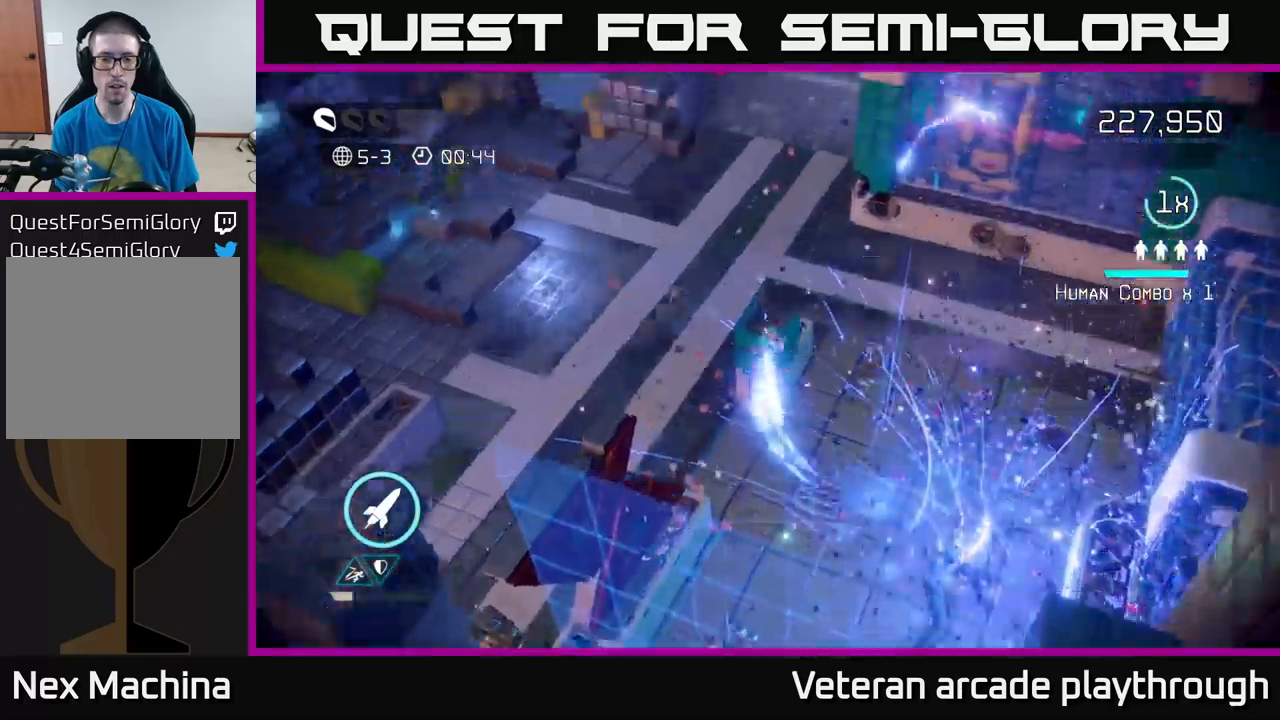
{"buttons": [], "left_stick": "up", "right_stick": "center", "events": [[33, "left_stick", "center"], [83, "right_stick", "center"], [316, "left_stick", "up"]]}
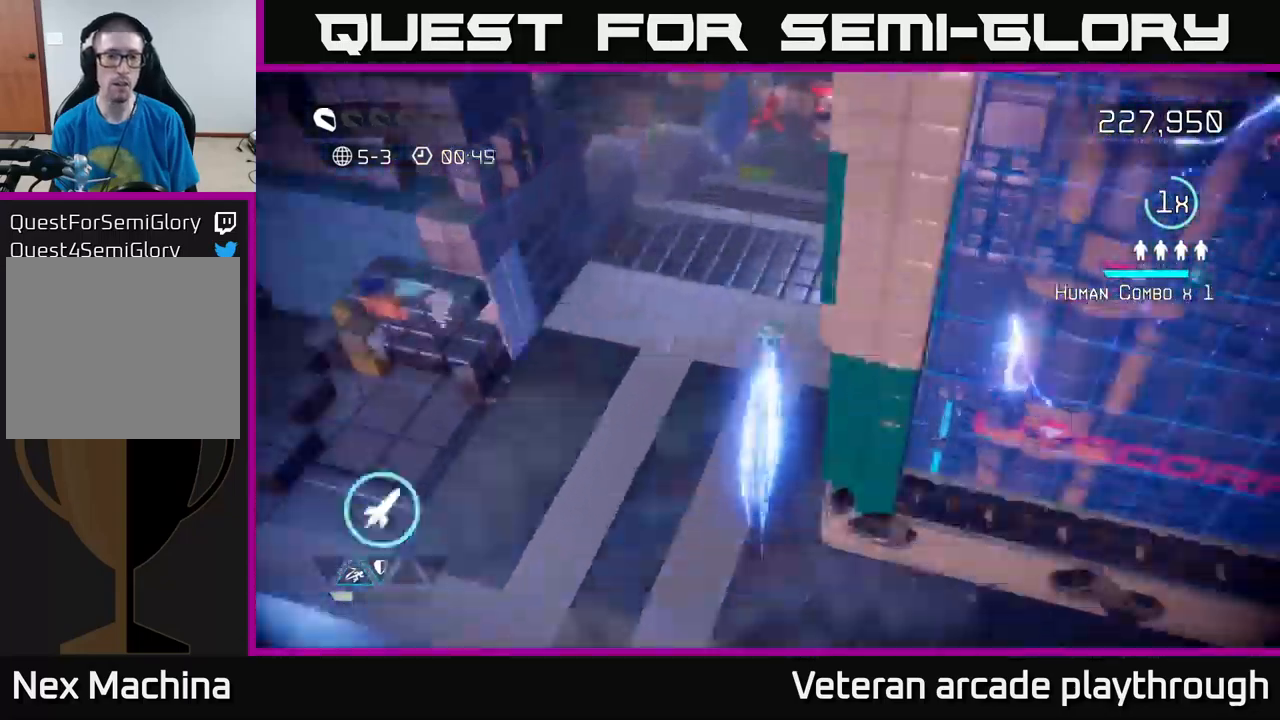
{"buttons": [], "left_stick": "up", "right_stick": "up", "events": [[83, "right_stick", "up"]]}
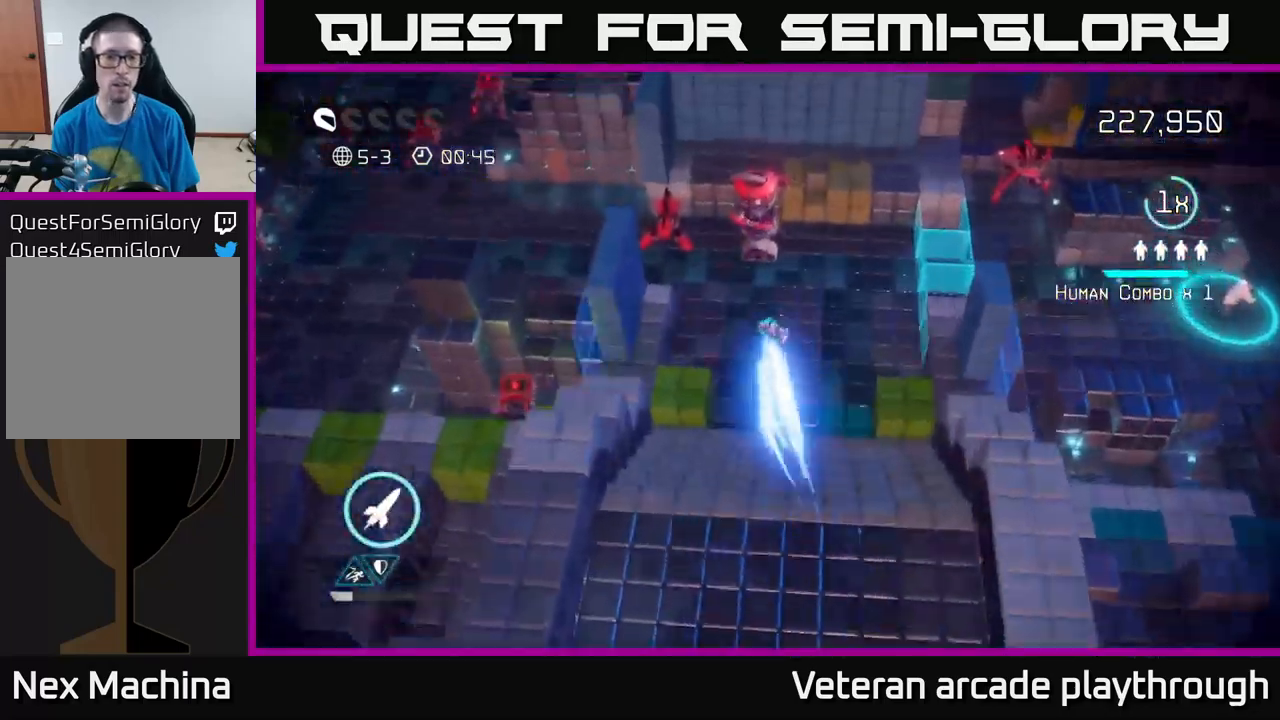
{"buttons": [], "left_stick": "up", "right_stick": "up-left", "events": [[283, "right_stick", "up-left"]]}
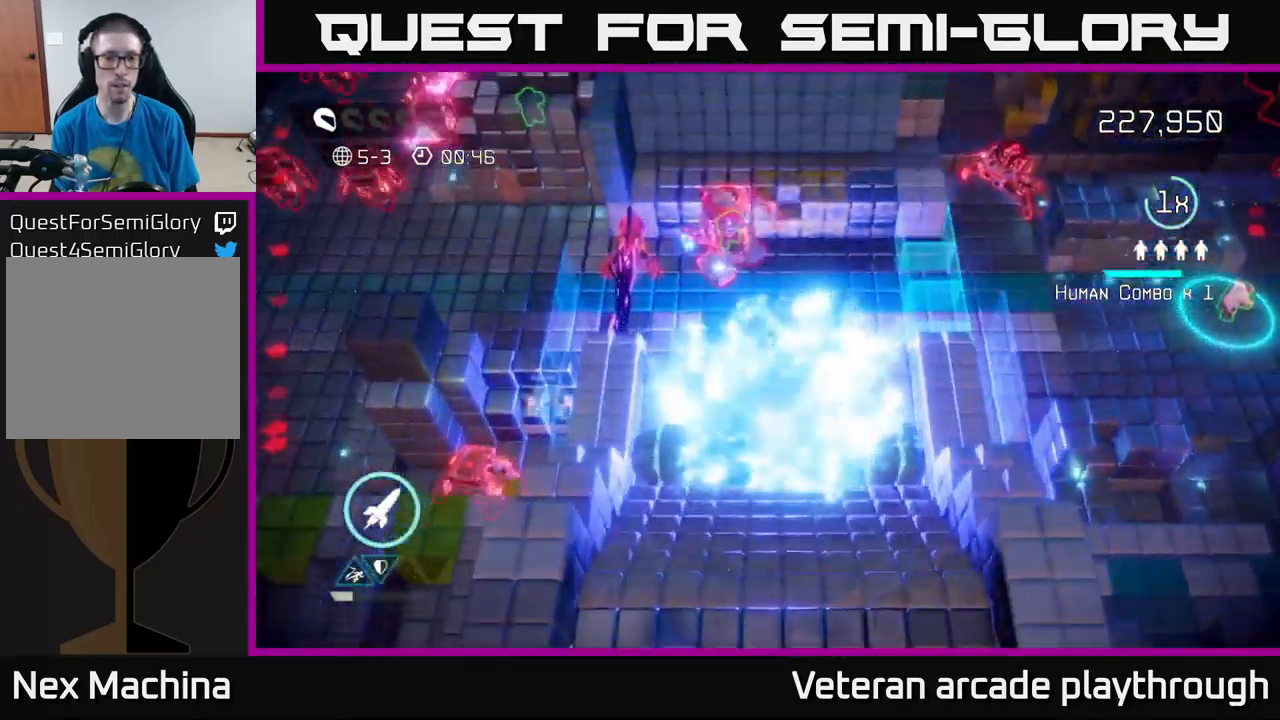
{"buttons": [], "left_stick": "down-left", "right_stick": "left", "events": [[116, "left_stick", "up-right"], [183, "right_stick", "left"], [333, "R2", "down"], [366, "left_stick", "down-left"], [466, "R2", "up"]]}
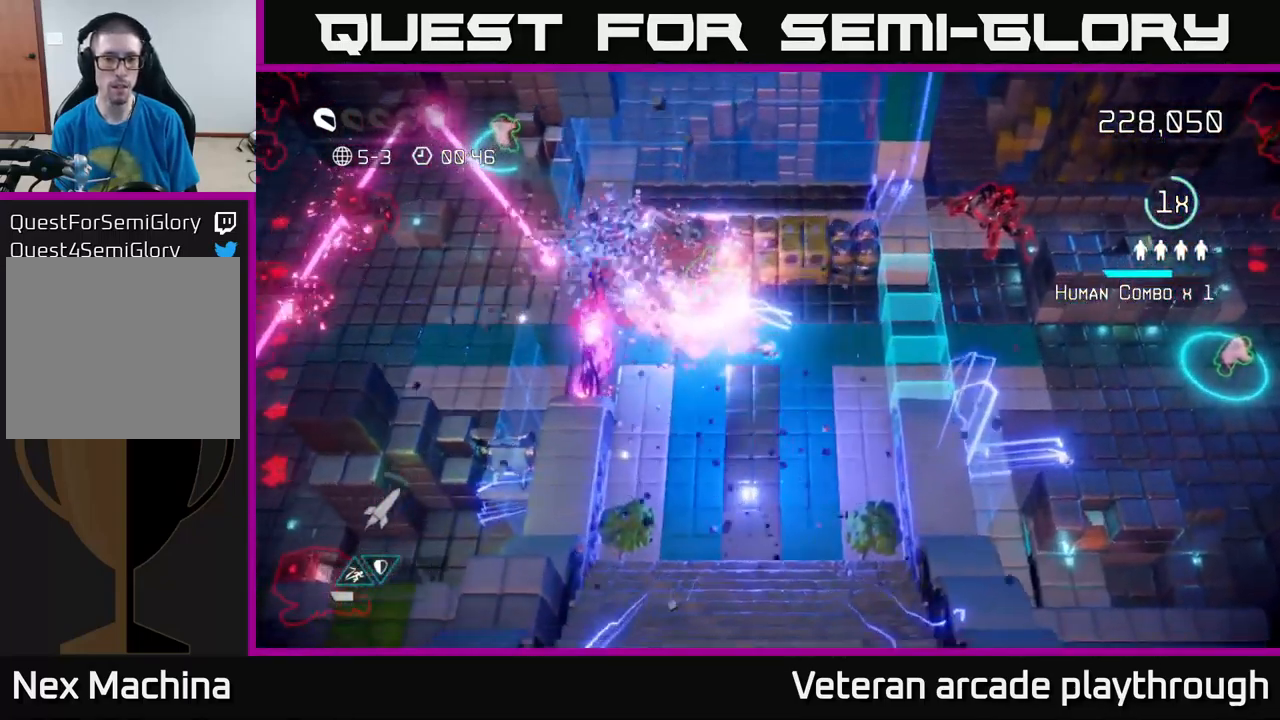
{"buttons": [], "left_stick": "up", "right_stick": "left", "events": [[116, "right_stick", "up-left"], [300, "left_stick", "up-left"], [350, "left_stick", "up"], [450, "right_stick", "left"]]}
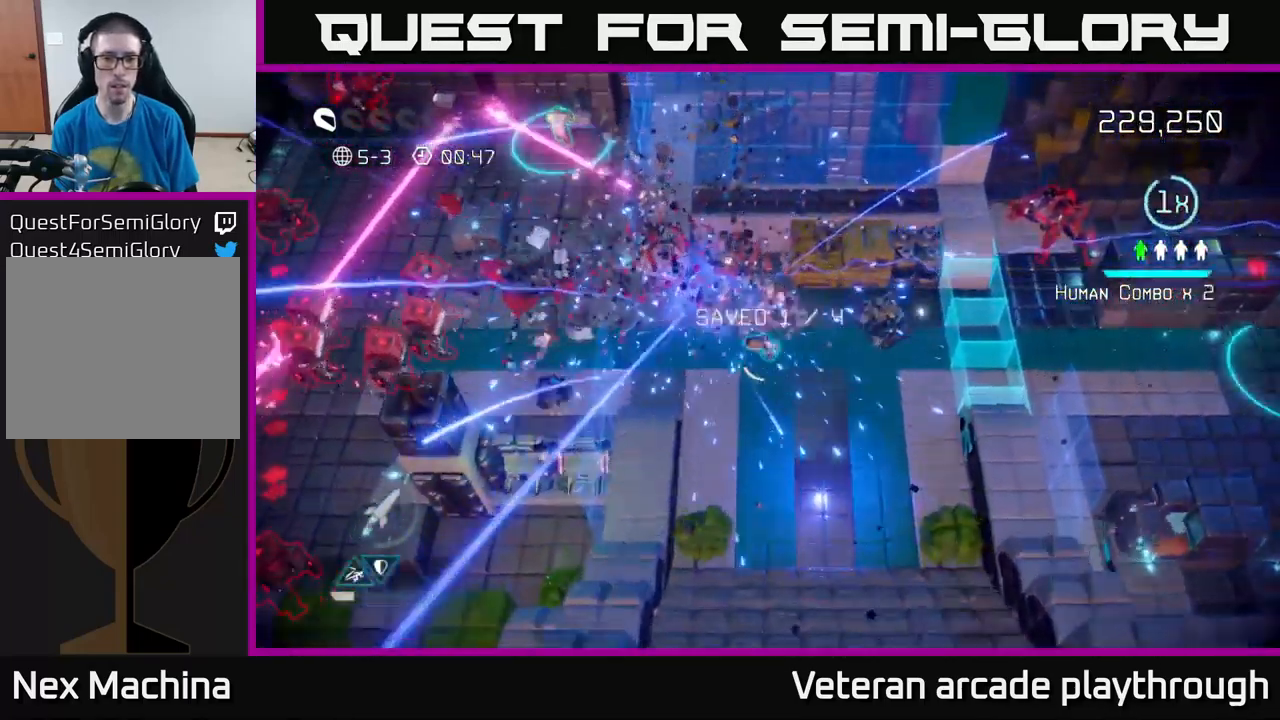
{"buttons": [], "left_stick": "left", "right_stick": "left", "events": [[33, "left_stick", "up-right"], [183, "left_stick", "down-left"], [383, "left_stick", "left"]]}
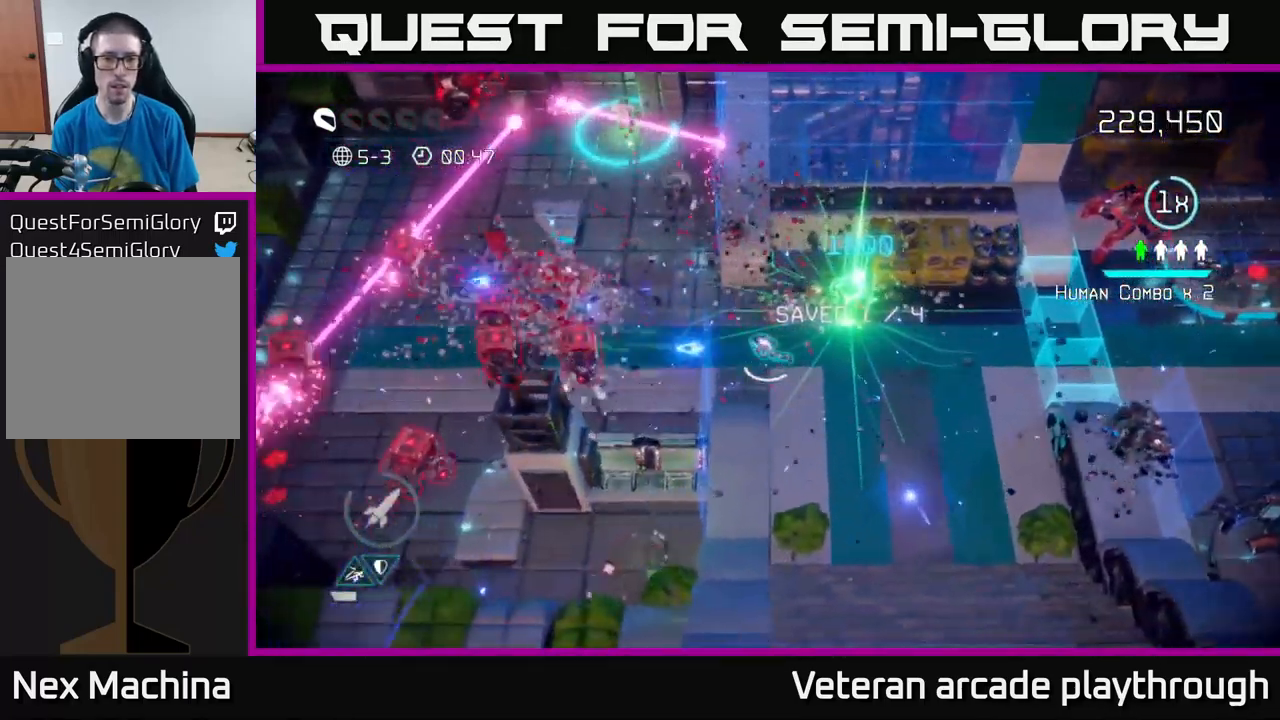
{"buttons": [], "left_stick": "up-left", "right_stick": "up-left", "events": [[266, "right_stick", "up-left"], [333, "left_stick", "up-left"]]}
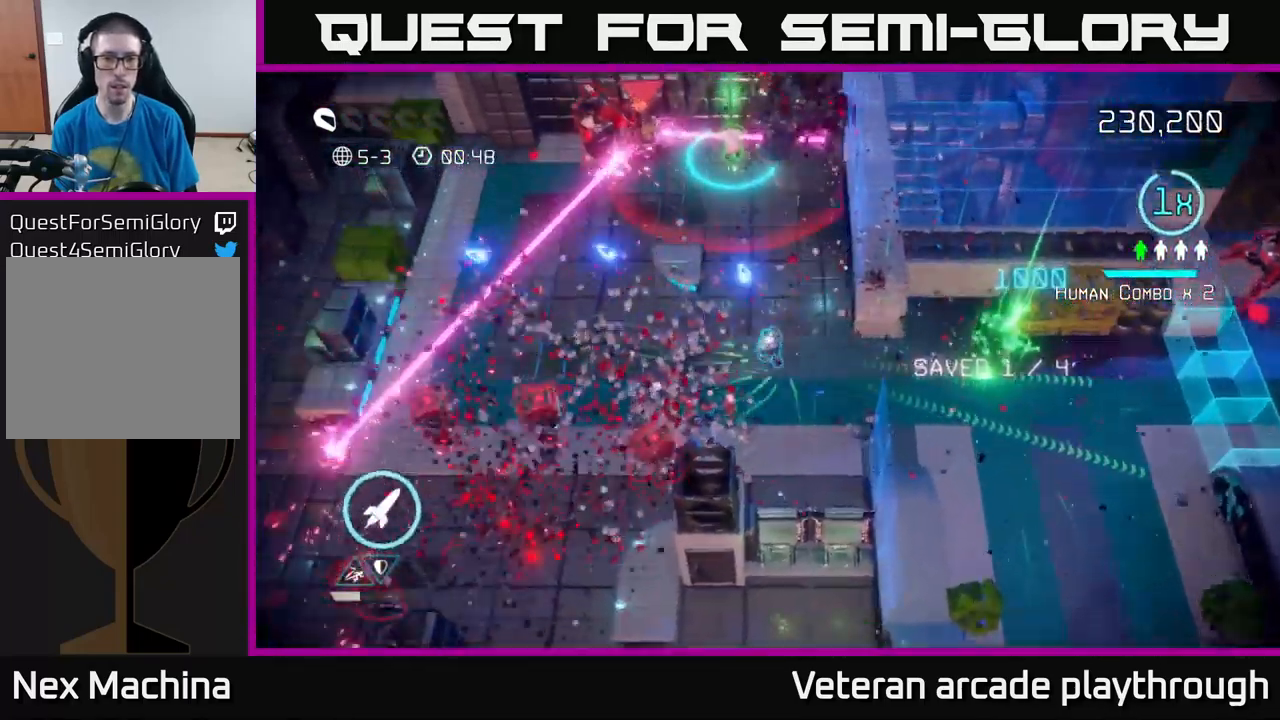
{"buttons": [], "left_stick": "up-left", "right_stick": "up-left", "events": []}
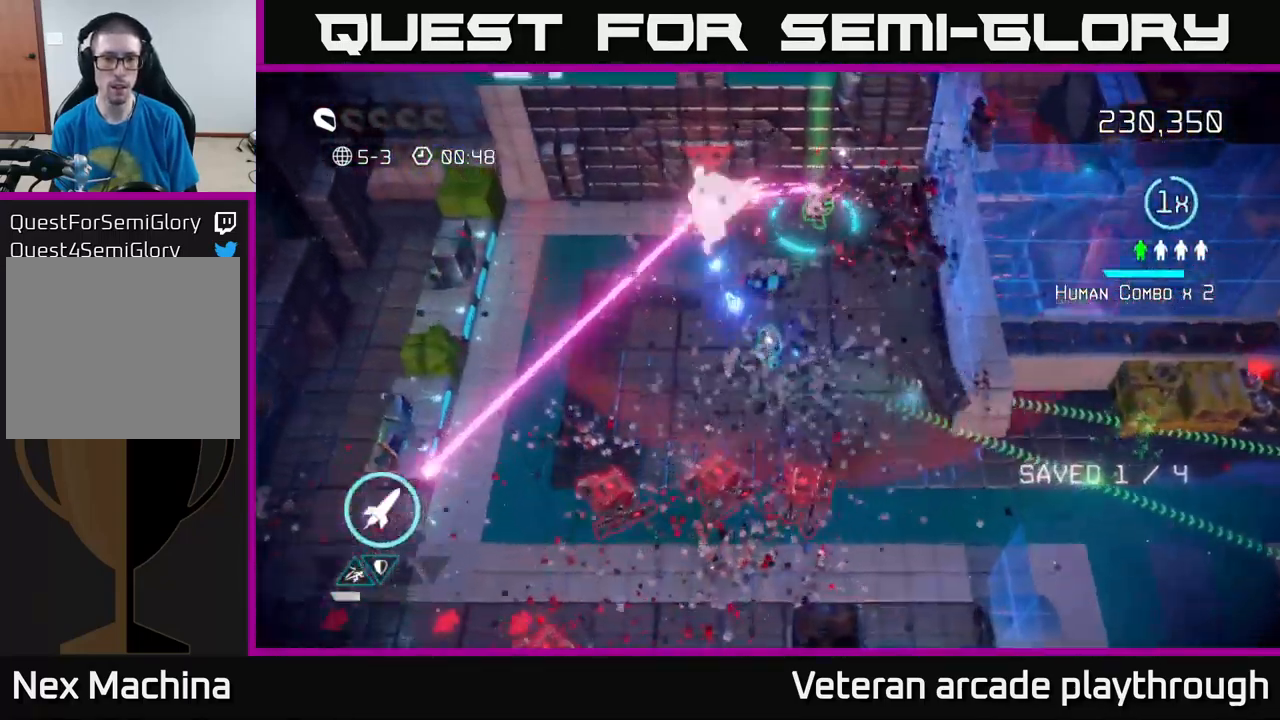
{"buttons": [], "left_stick": "up-left", "right_stick": "up", "events": [[83, "right_stick", "up"], [150, "R2", "down"], [250, "R2", "up"], [266, "left_stick", "left"], [350, "R2", "down"], [416, "R2", "up"], [483, "left_stick", "up-left"]]}